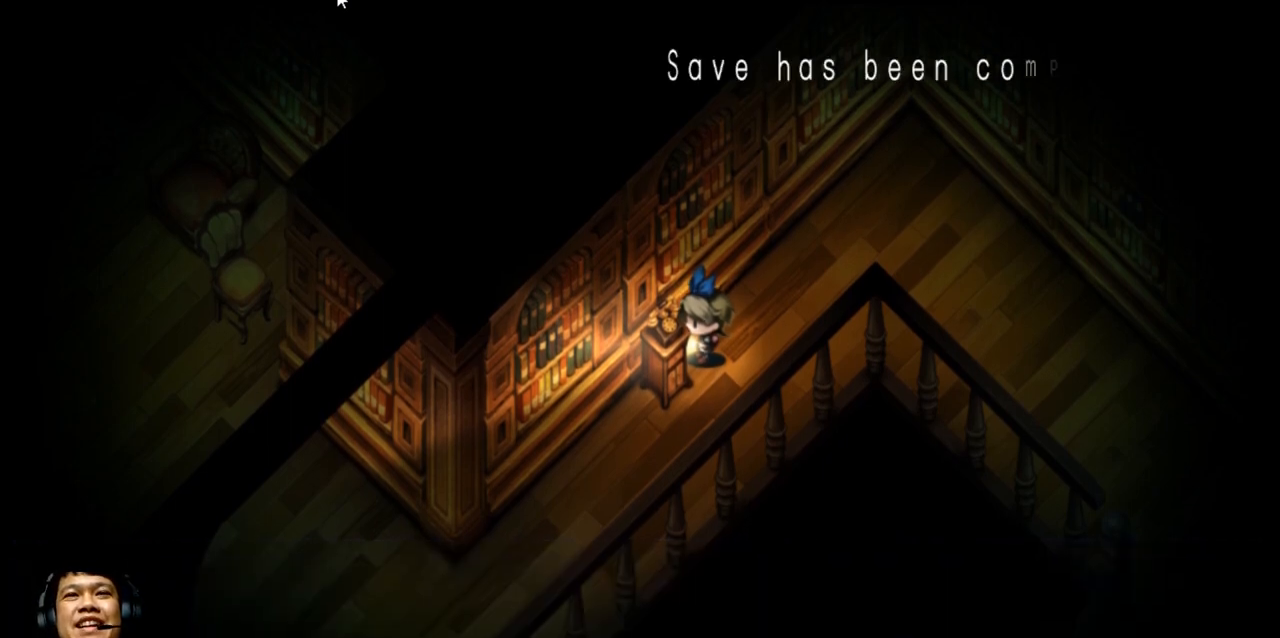
Gameplay with keyboard; each line is a JSON object with the keys held at the frame after it. "events" lists presses ("down") and releases ("up") of "b", "c", "down", "e", "left", "q", "r", "right", "t", "up", "v", "w", "x" and "z" between this image and that frame as [ms after this image, input, new state], when the widget could be followed in between. No other keys are recorded. Mouse input is not recorded.
{"keys": [], "events": []}
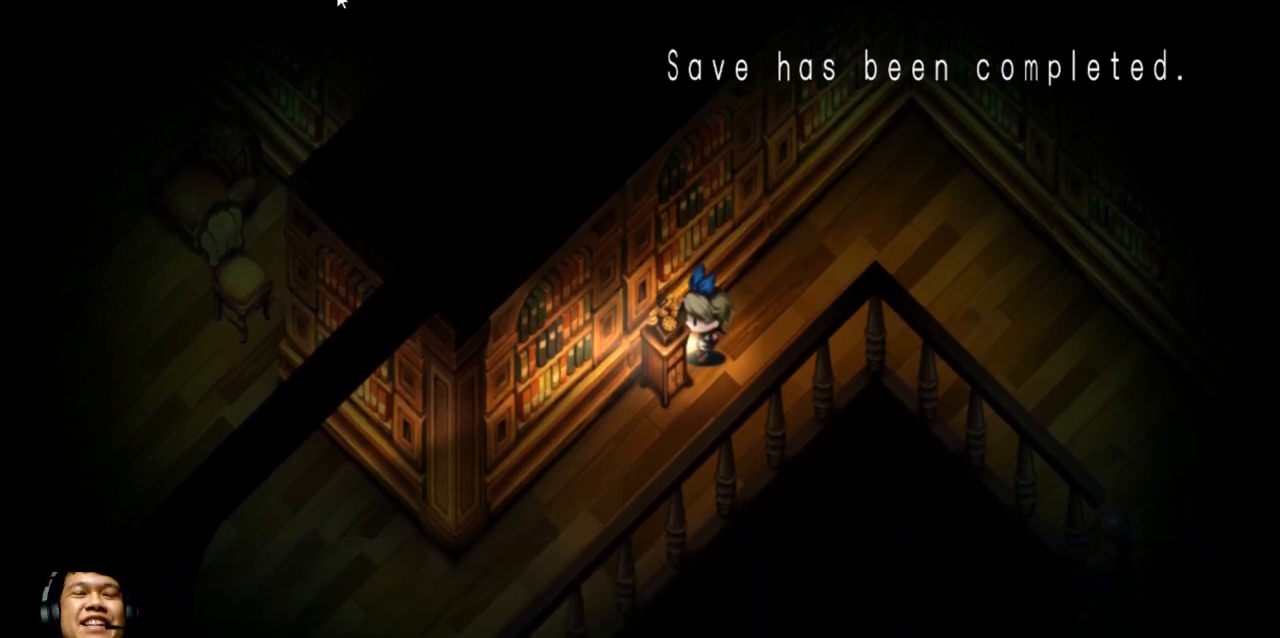
{"keys": ["right"], "events": [[433, "right", "down"]]}
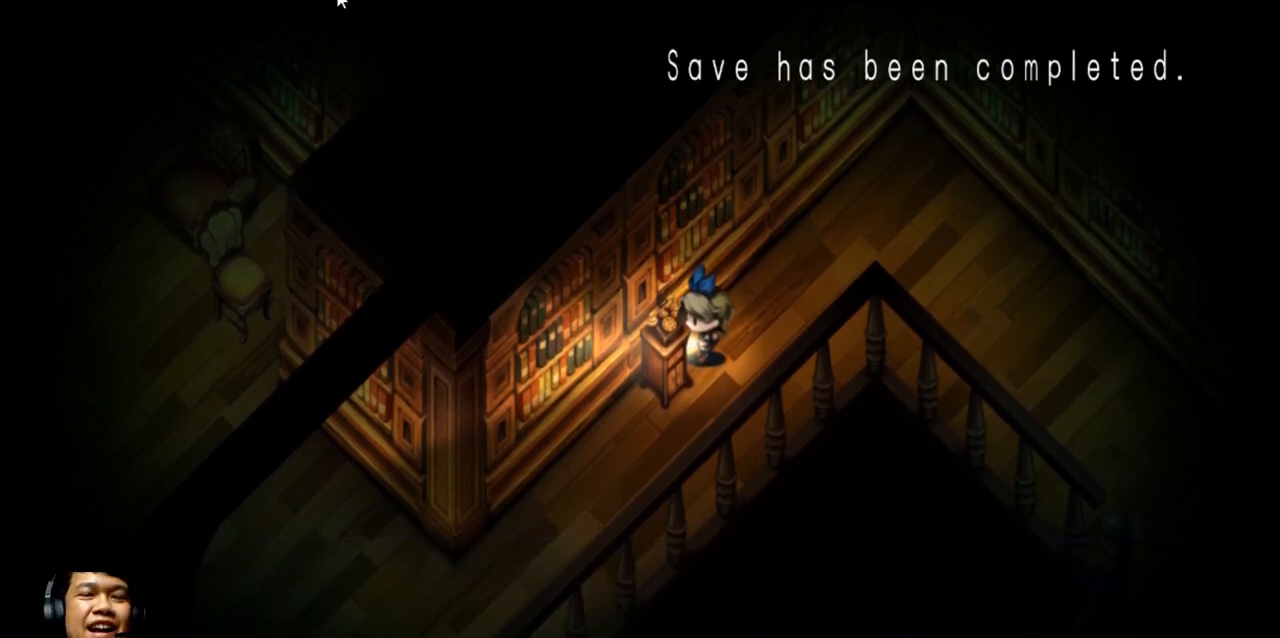
{"keys": [], "events": [[67, "right", "up"], [233, "down", "down"], [467, "down", "up"]]}
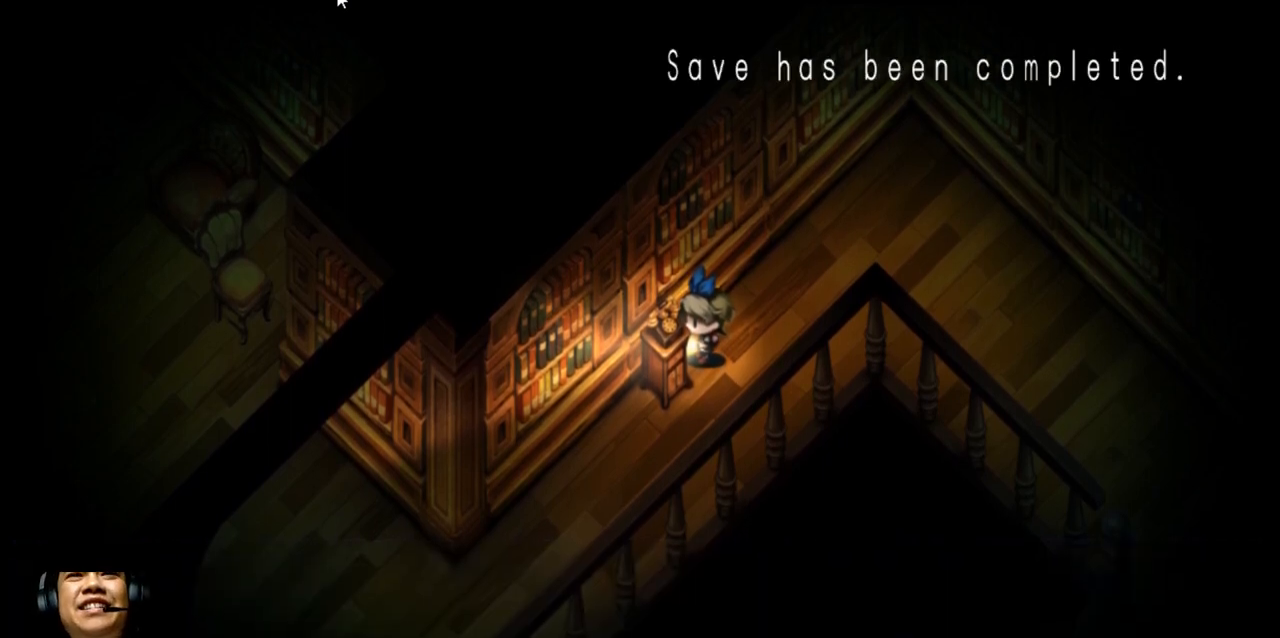
{"keys": ["right"], "events": [[67, "right", "down"], [233, "right", "up"], [467, "right", "down"]]}
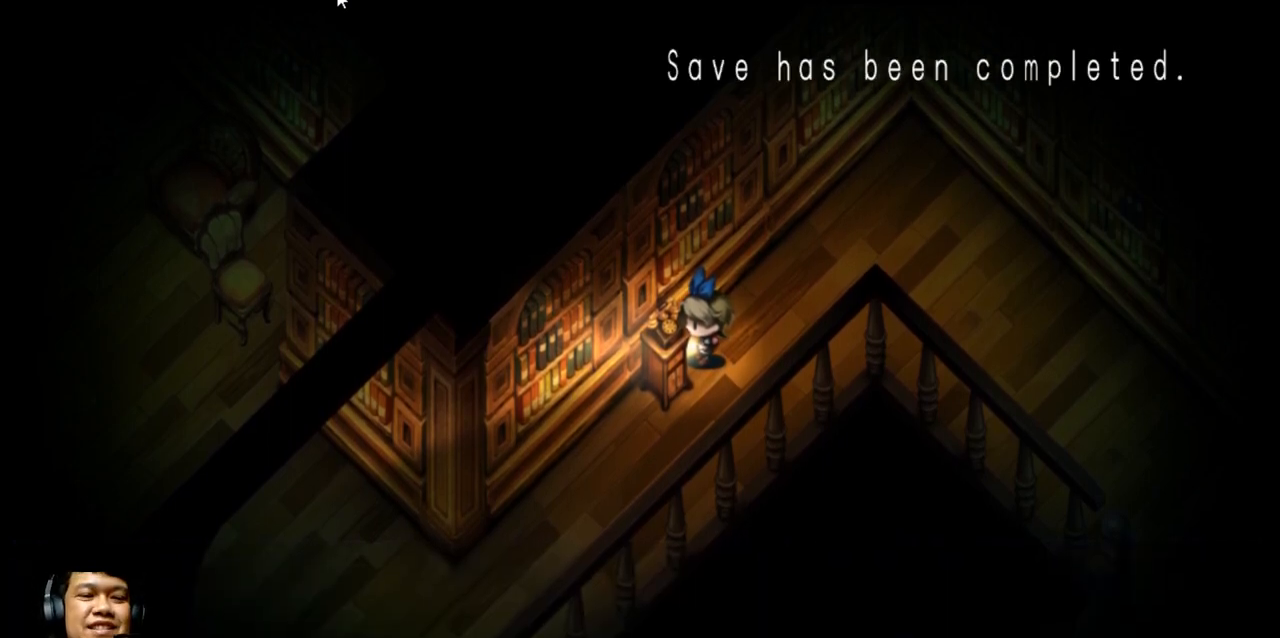
{"keys": [], "events": [[167, "right", "up"]]}
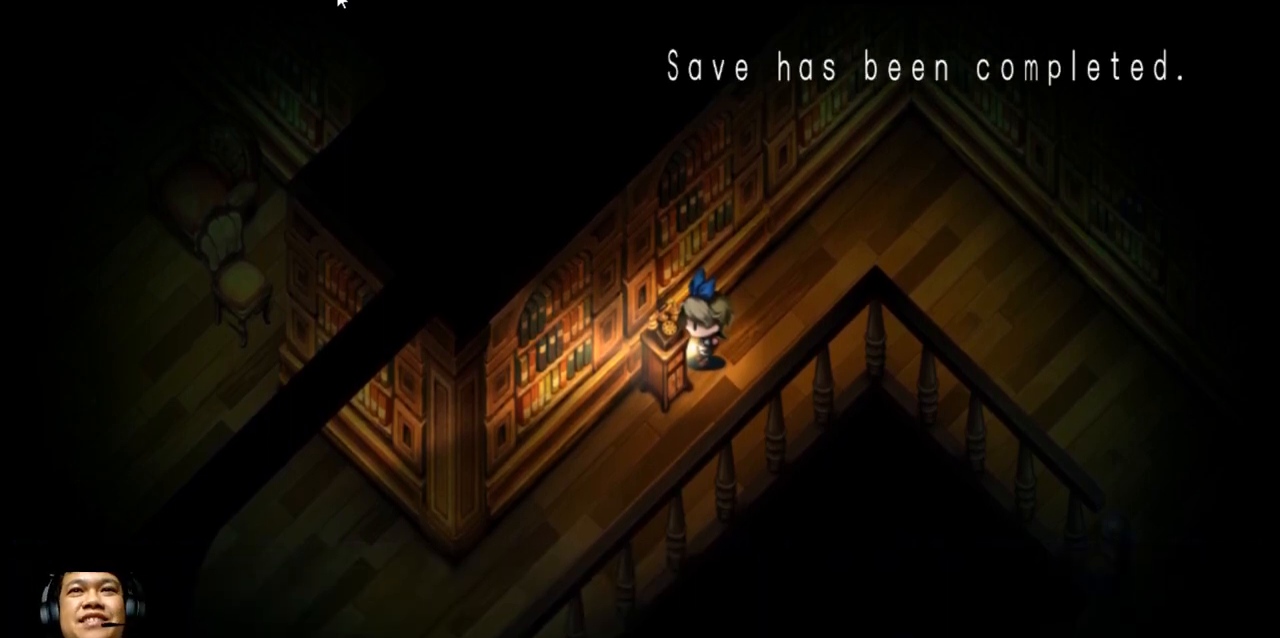
{"keys": [], "events": [[233, "z", "down"], [367, "z", "up"]]}
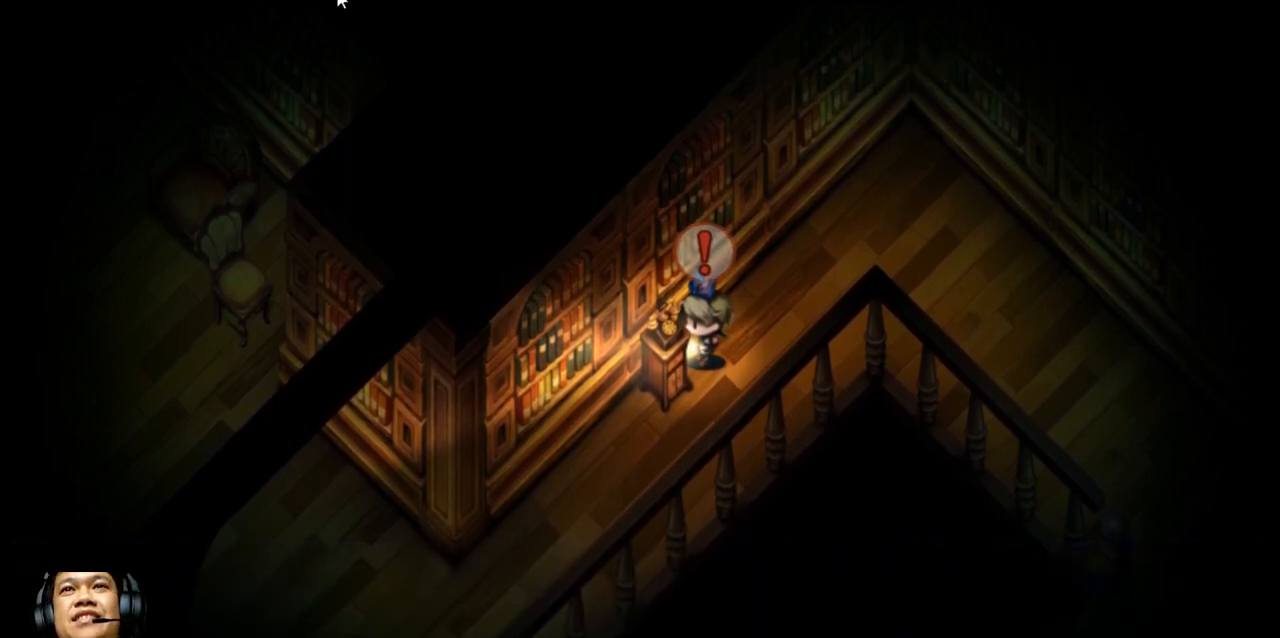
{"keys": ["down"], "events": [[167, "right", "down"], [333, "down", "down"], [433, "right", "up"]]}
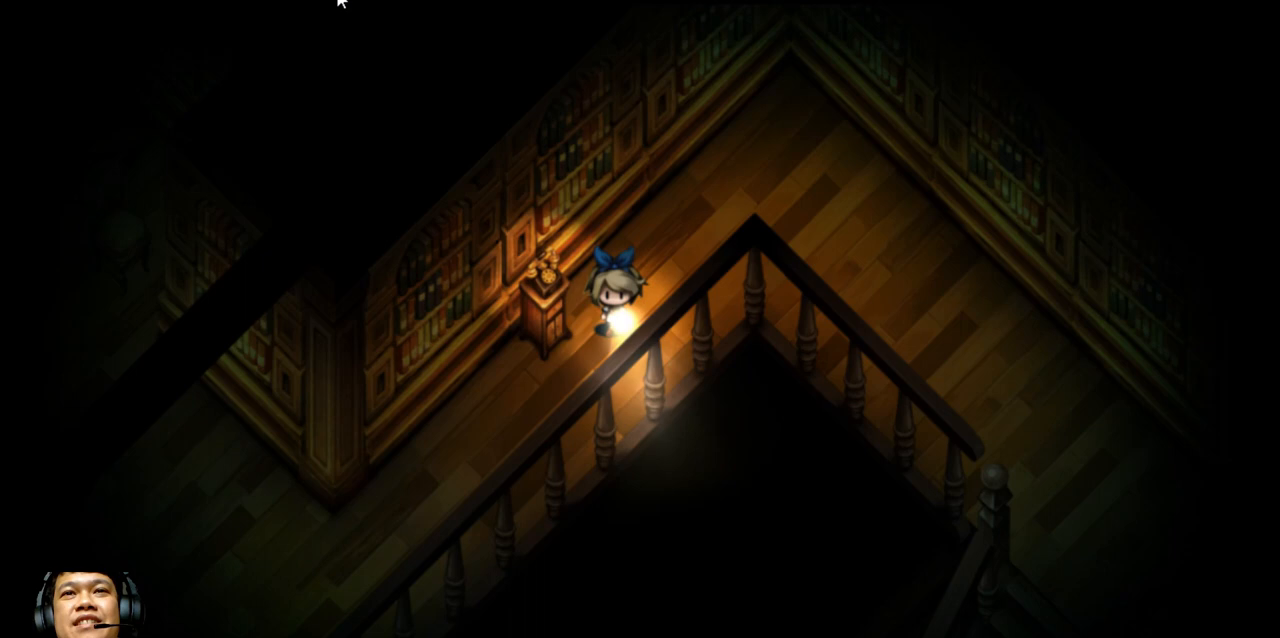
{"keys": ["down", "left"], "events": [[267, "left", "down"]]}
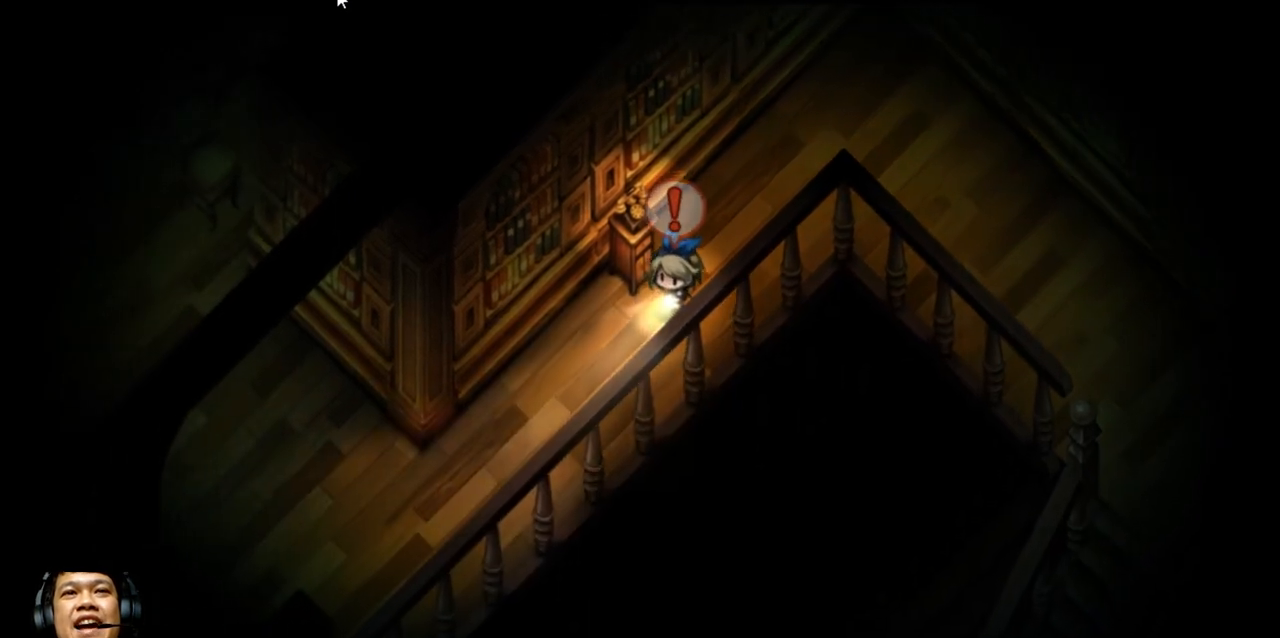
{"keys": ["left"], "events": [[167, "left", "up"], [200, "down", "up"], [367, "up", "down"], [467, "left", "down"], [500, "up", "up"]]}
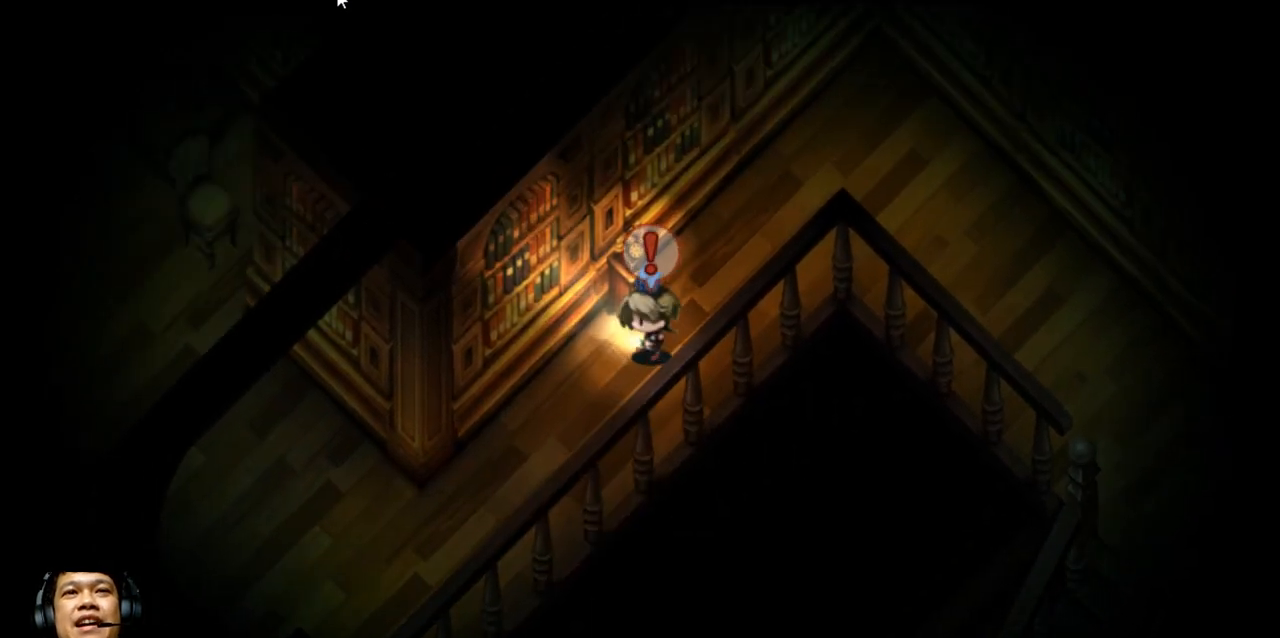
{"keys": ["down", "left"], "events": [[433, "down", "down"]]}
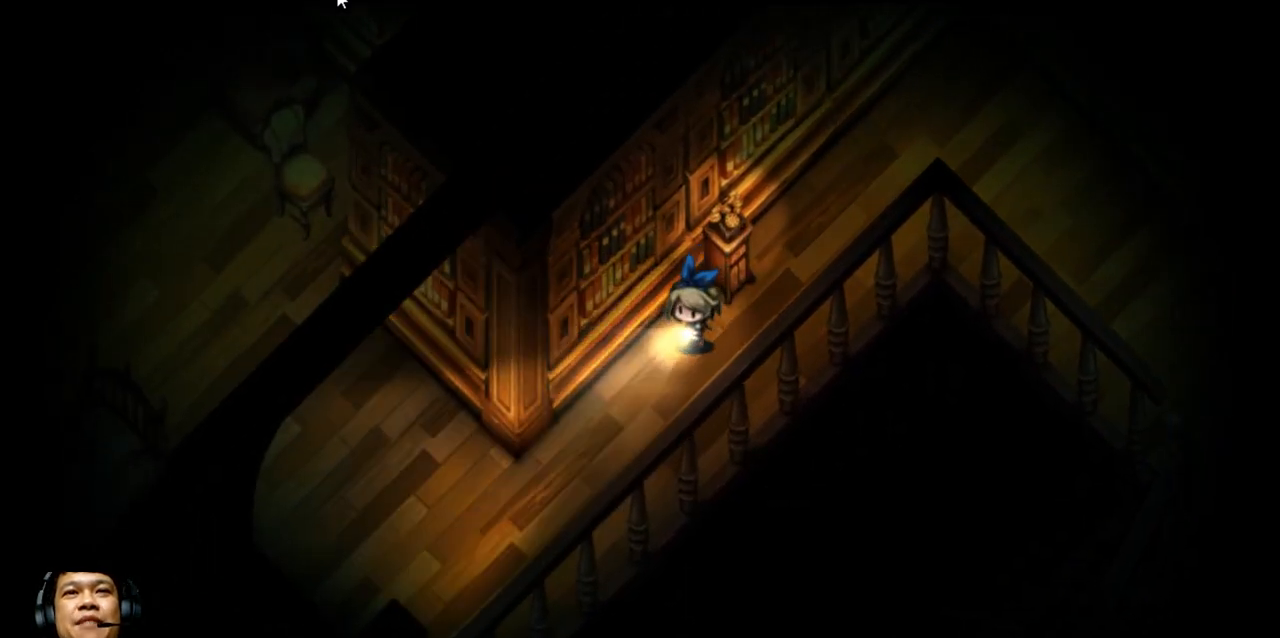
{"keys": ["down", "left"], "events": [[100, "left", "up"], [433, "left", "down"]]}
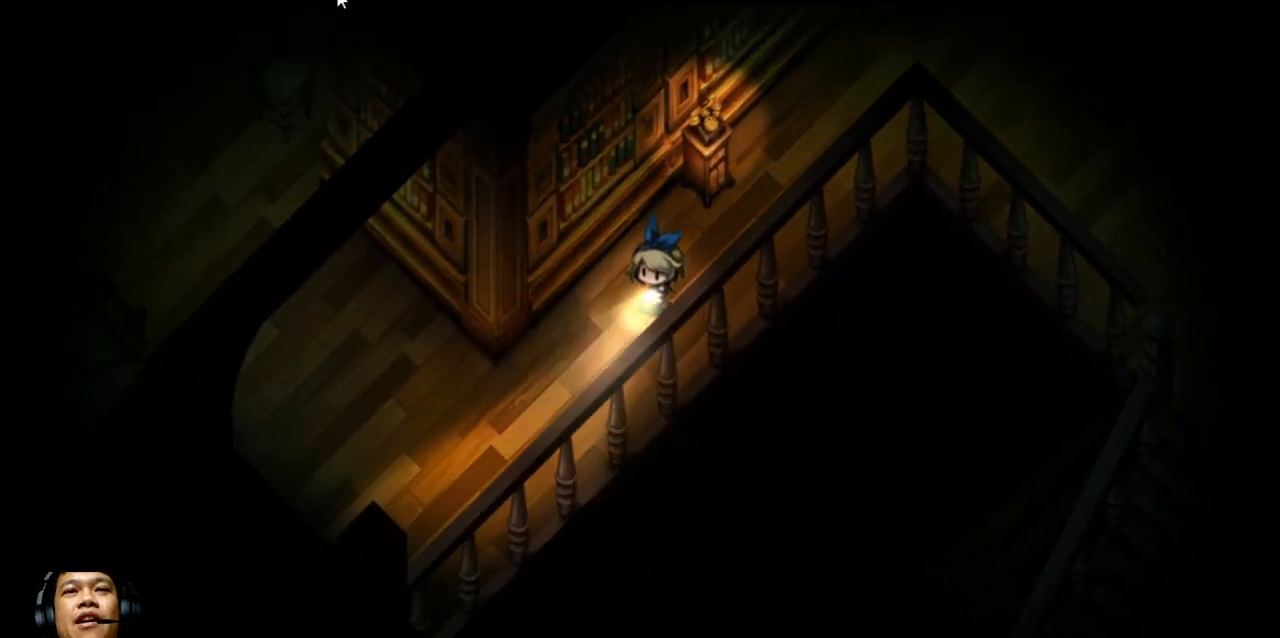
{"keys": ["left"], "events": [[100, "left", "up"], [167, "down", "up"], [500, "left", "down"]]}
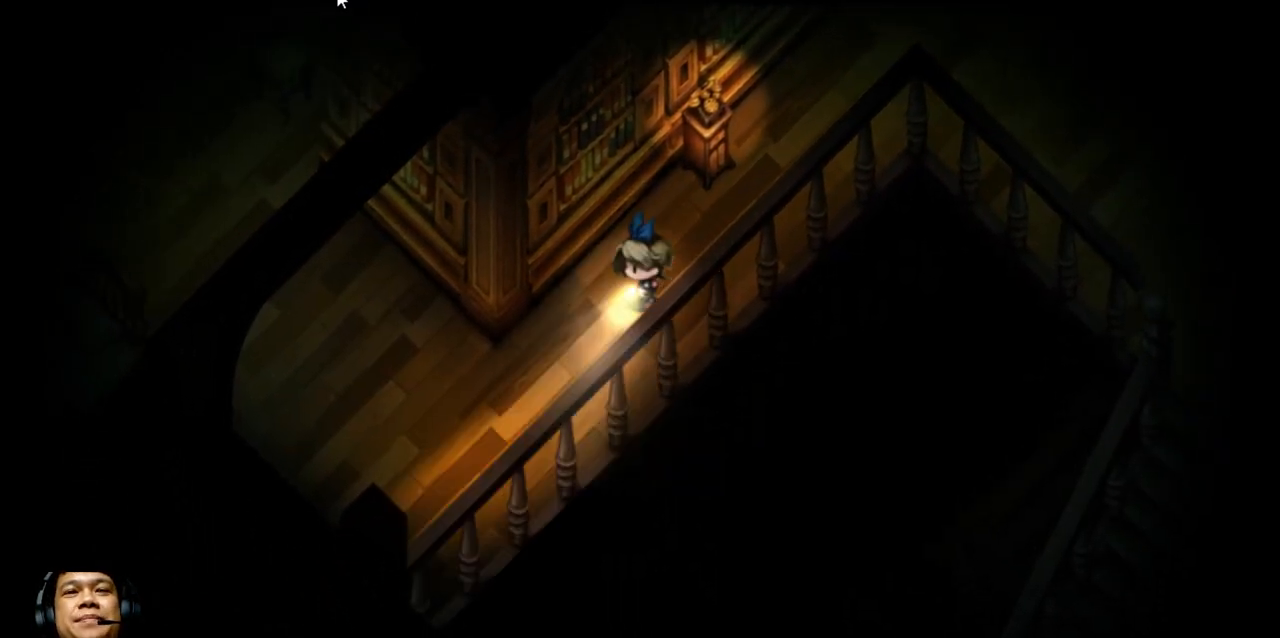
{"keys": ["down", "left"], "events": [[300, "down", "down"]]}
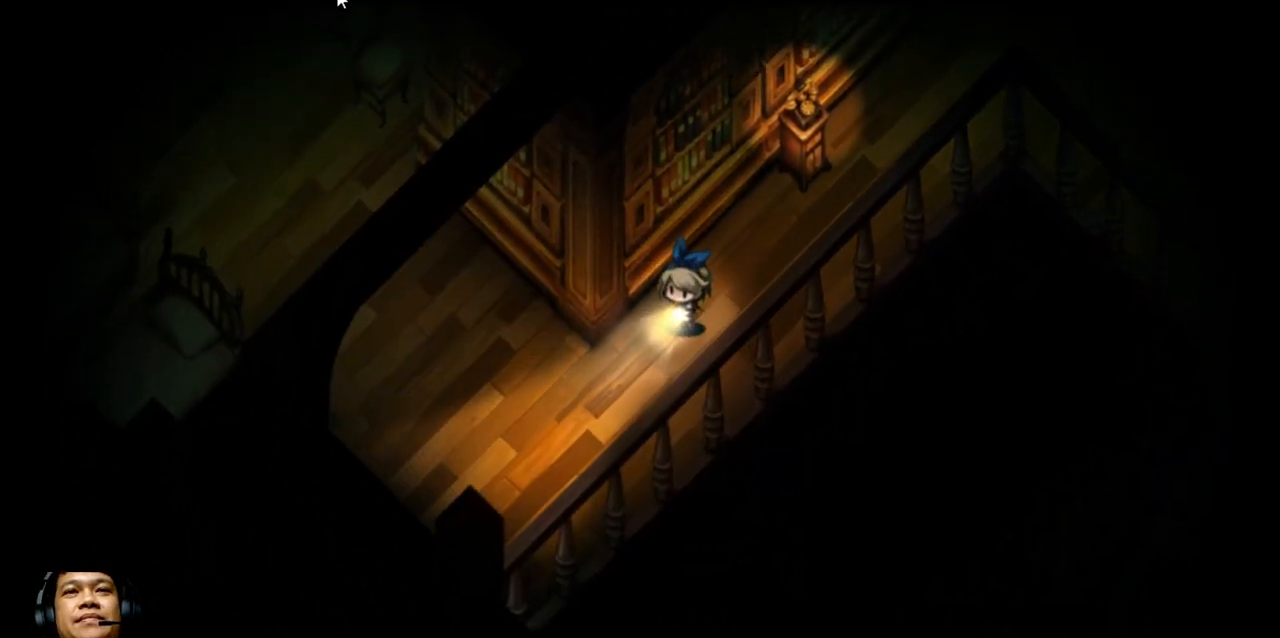
{"keys": ["left"], "events": [[500, "down", "up"]]}
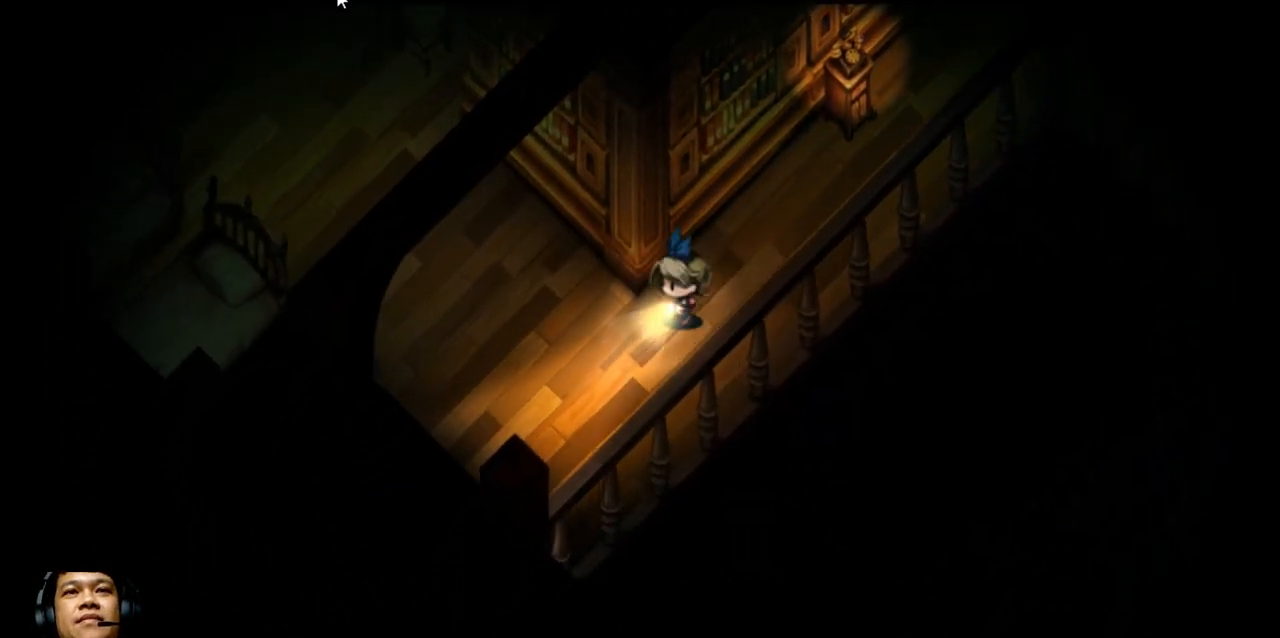
{"keys": ["left"], "events": []}
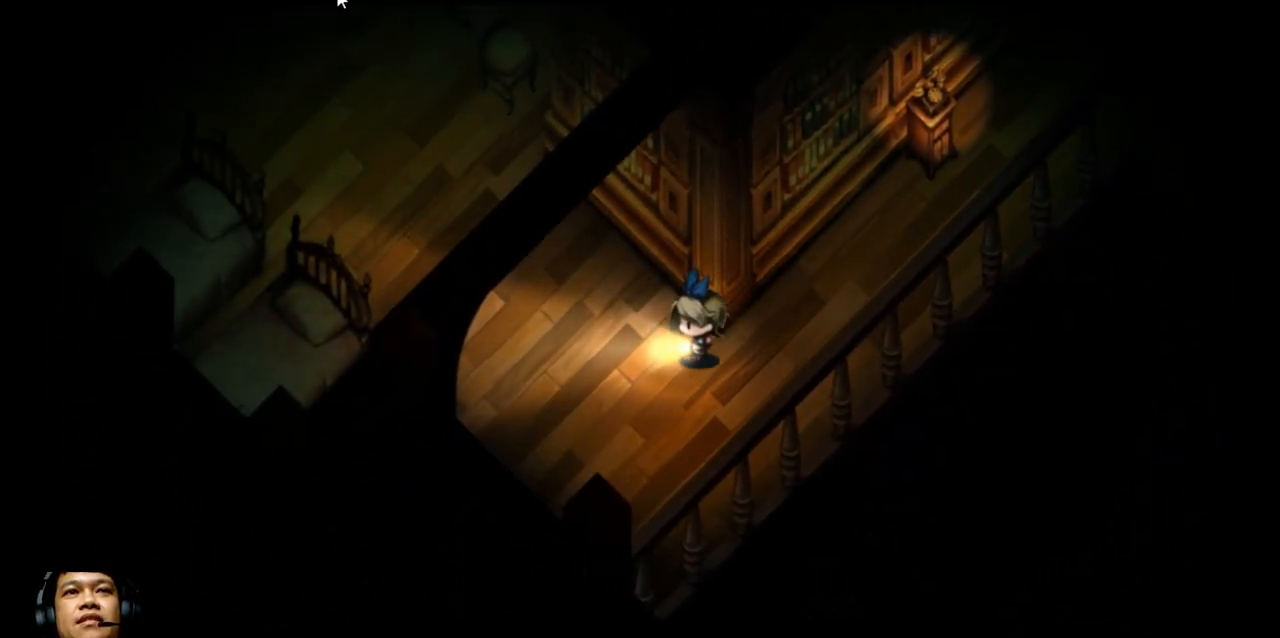
{"keys": ["left", "up"], "events": [[33, "up", "down"]]}
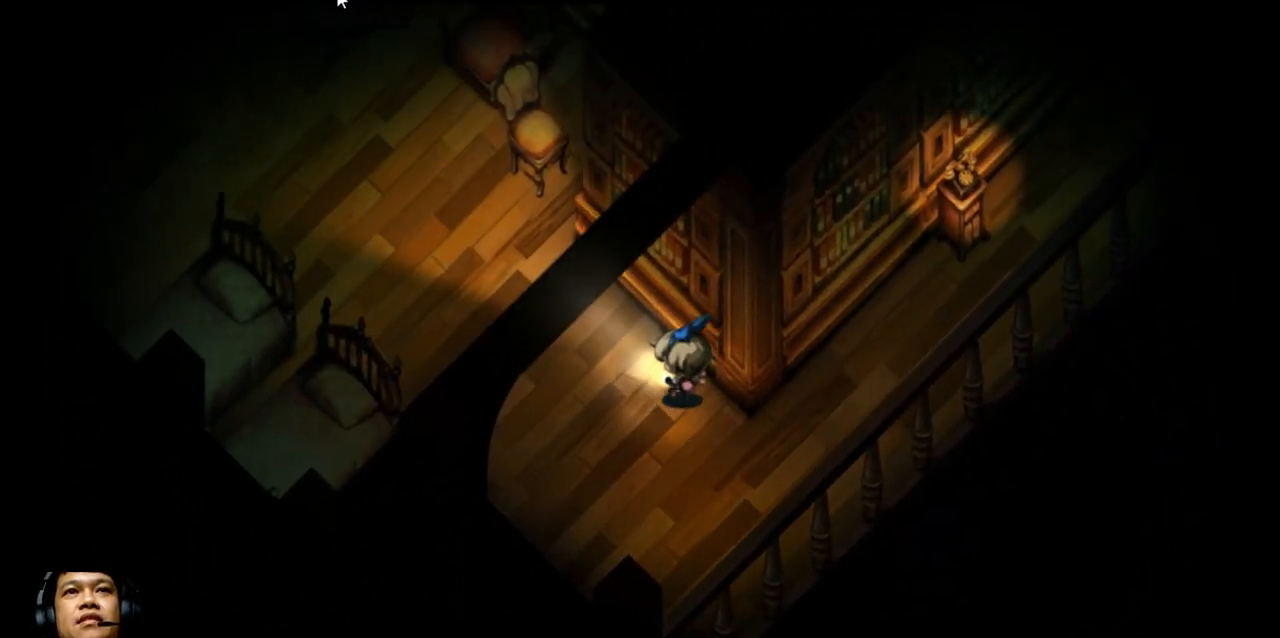
{"keys": [], "events": [[300, "left", "up"], [367, "up", "up"]]}
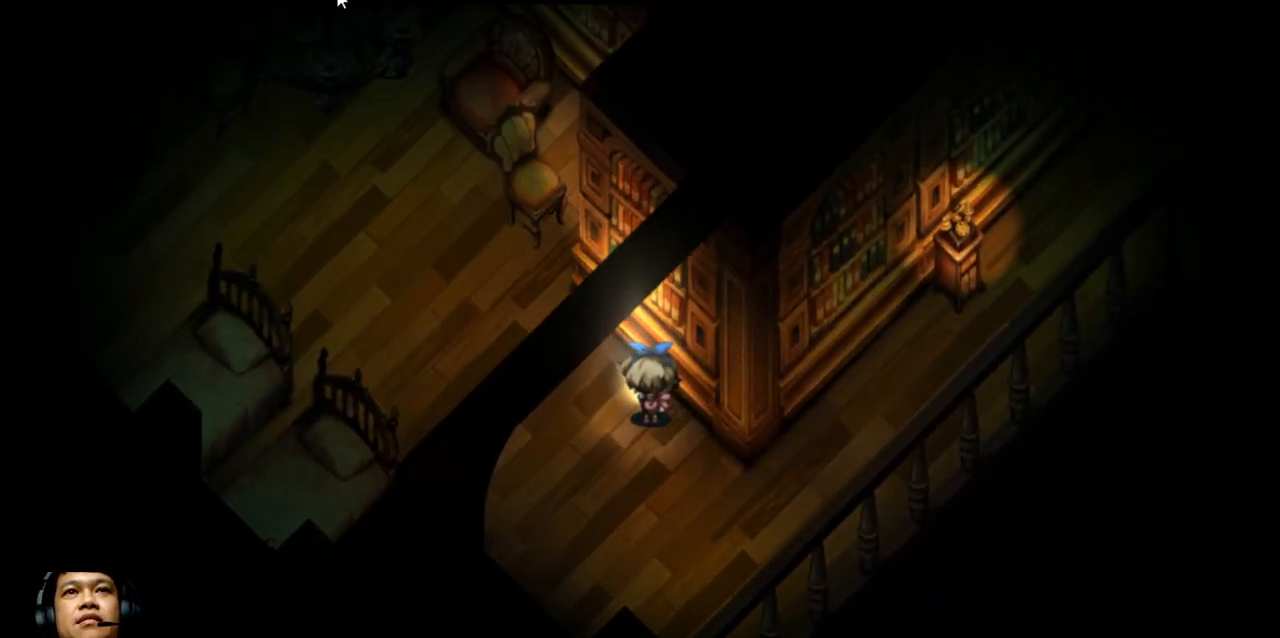
{"keys": [], "events": []}
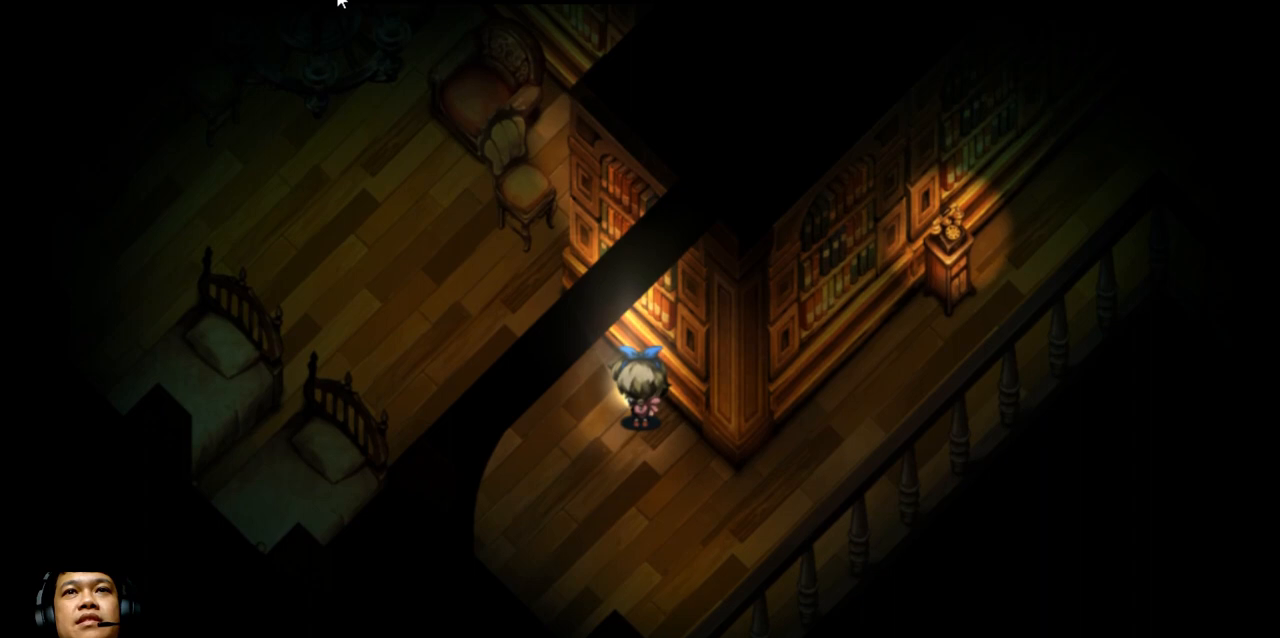
{"keys": ["left"], "events": [[300, "left", "down"]]}
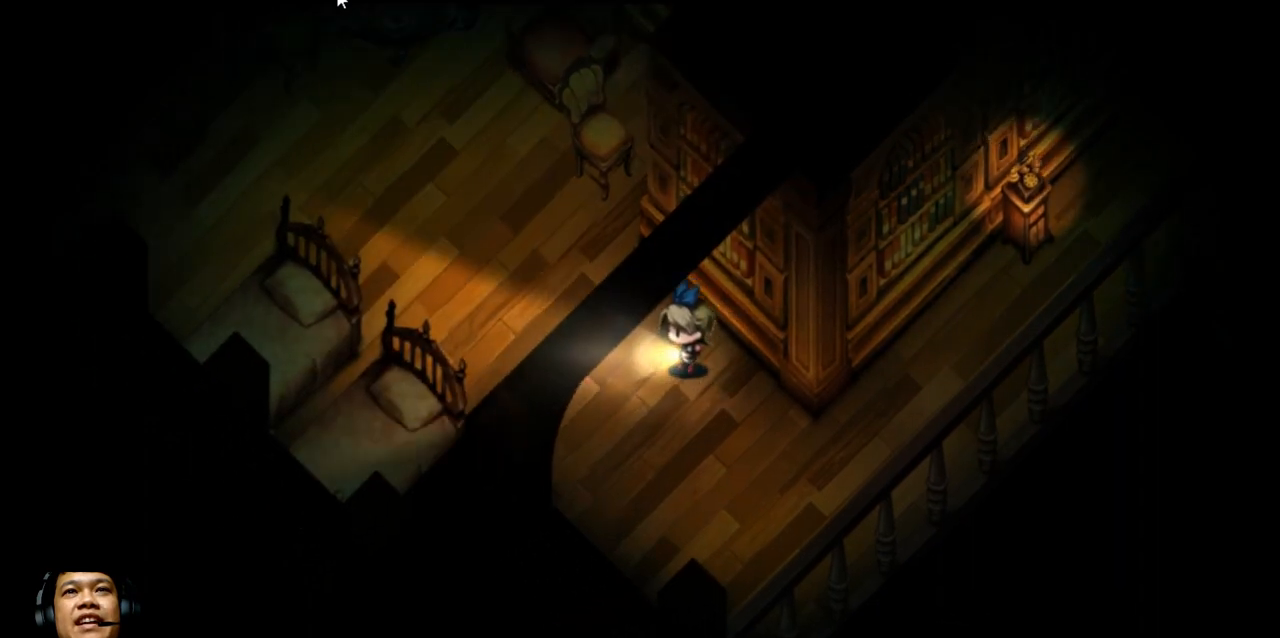
{"keys": ["up"], "events": [[233, "up", "down"], [367, "left", "up"]]}
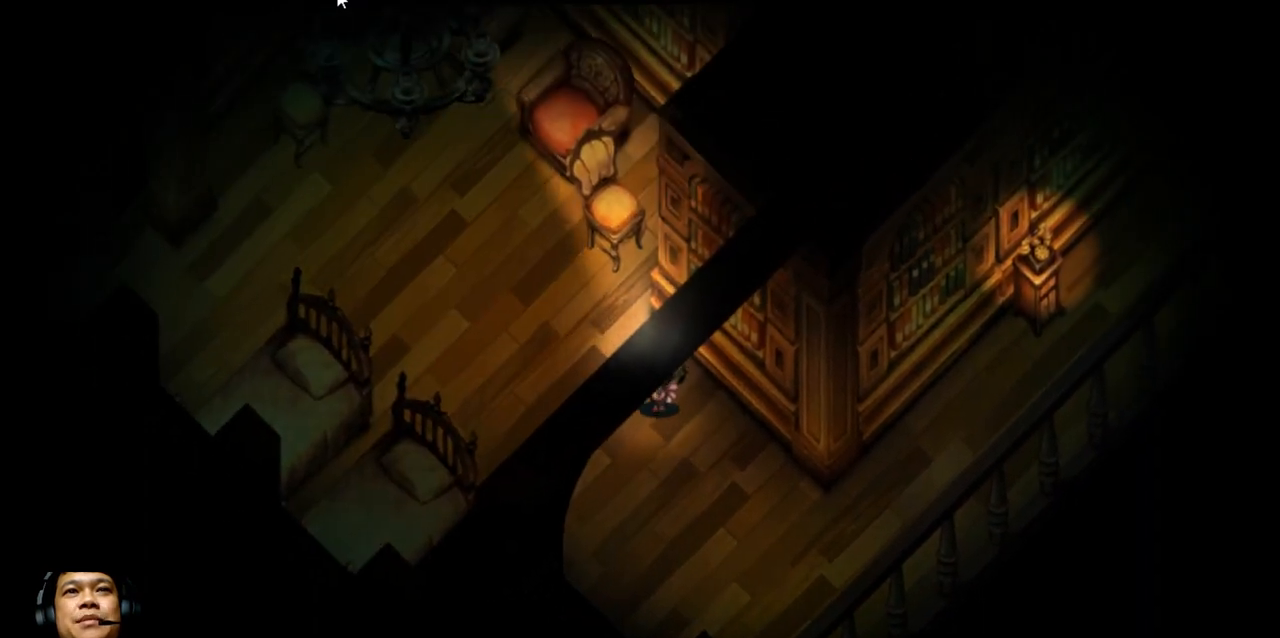
{"keys": ["left"], "events": [[233, "up", "up"], [267, "left", "down"]]}
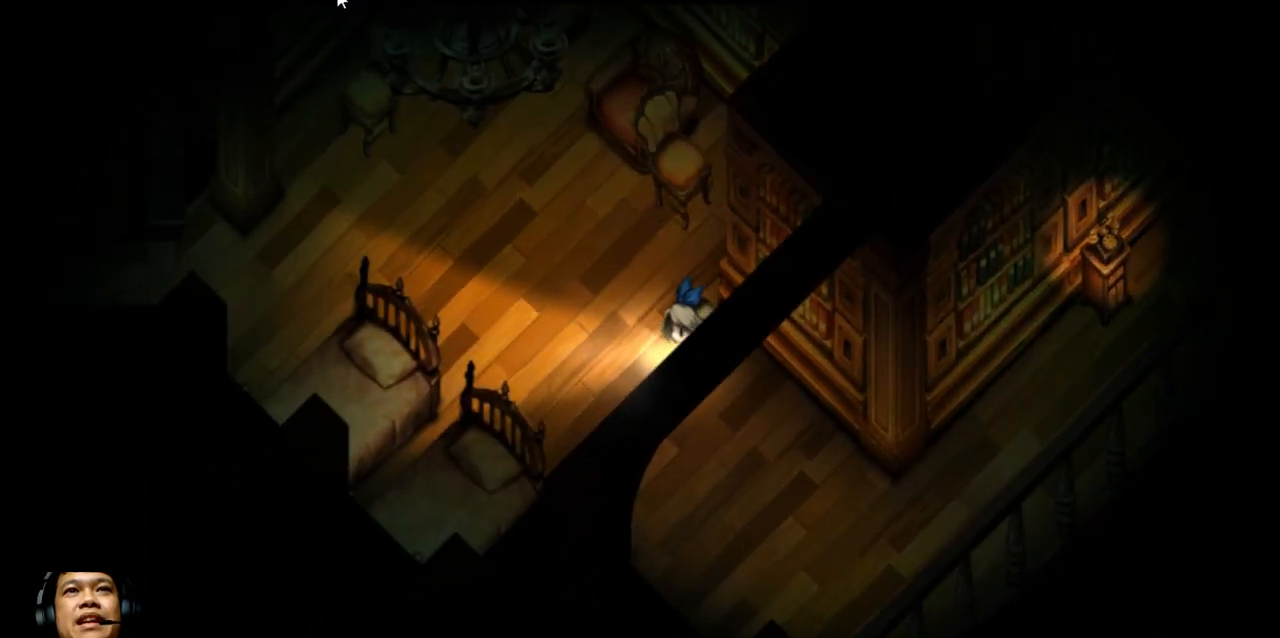
{"keys": ["down", "e", "right"], "events": [[67, "up", "down"], [100, "left", "up"], [100, "up", "up"], [167, "right", "down"], [267, "down", "down"], [333, "e", "down"]]}
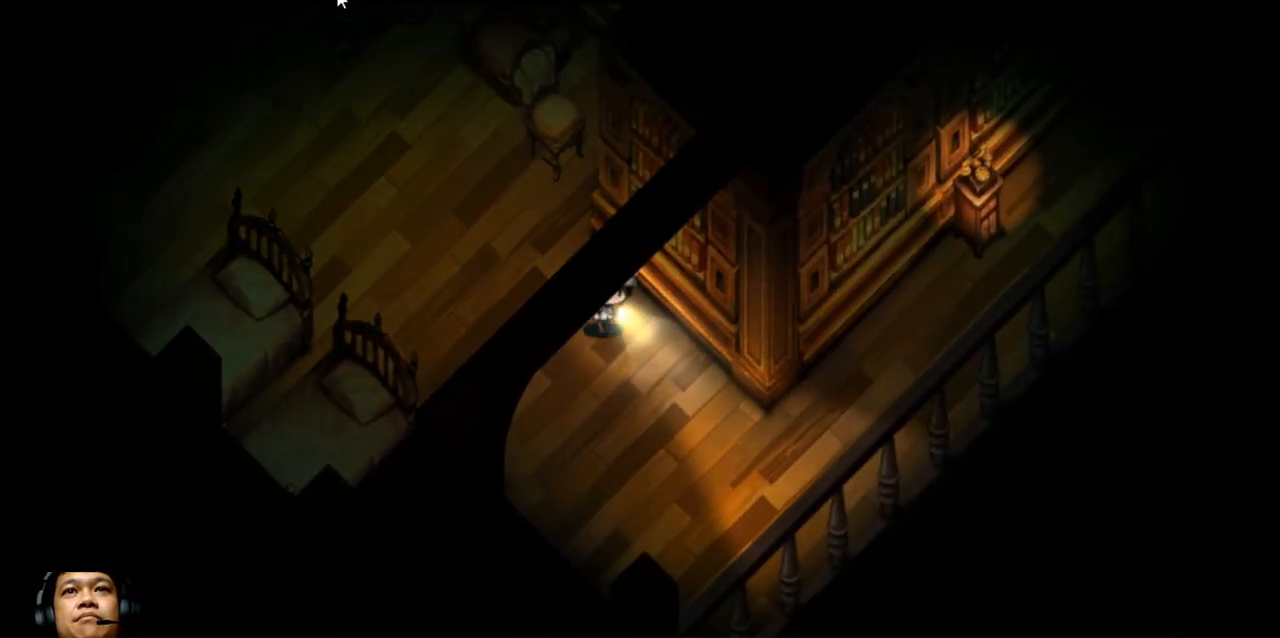
{"keys": ["down", "e", "right"], "events": []}
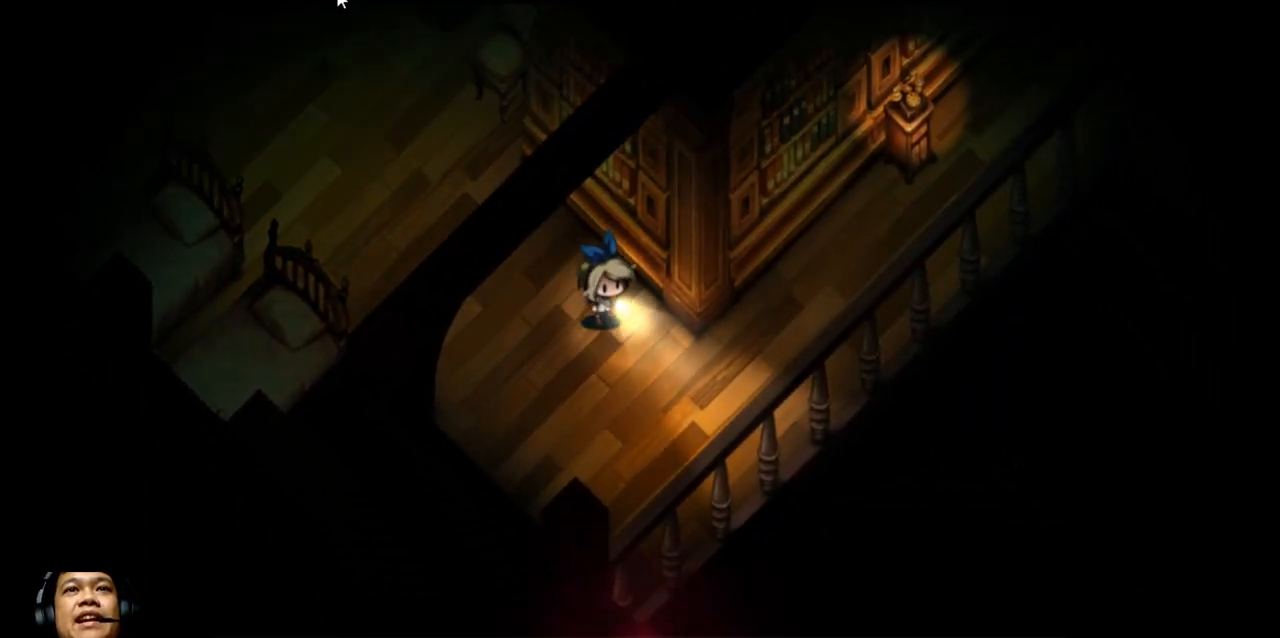
{"keys": ["down", "e", "right"], "events": []}
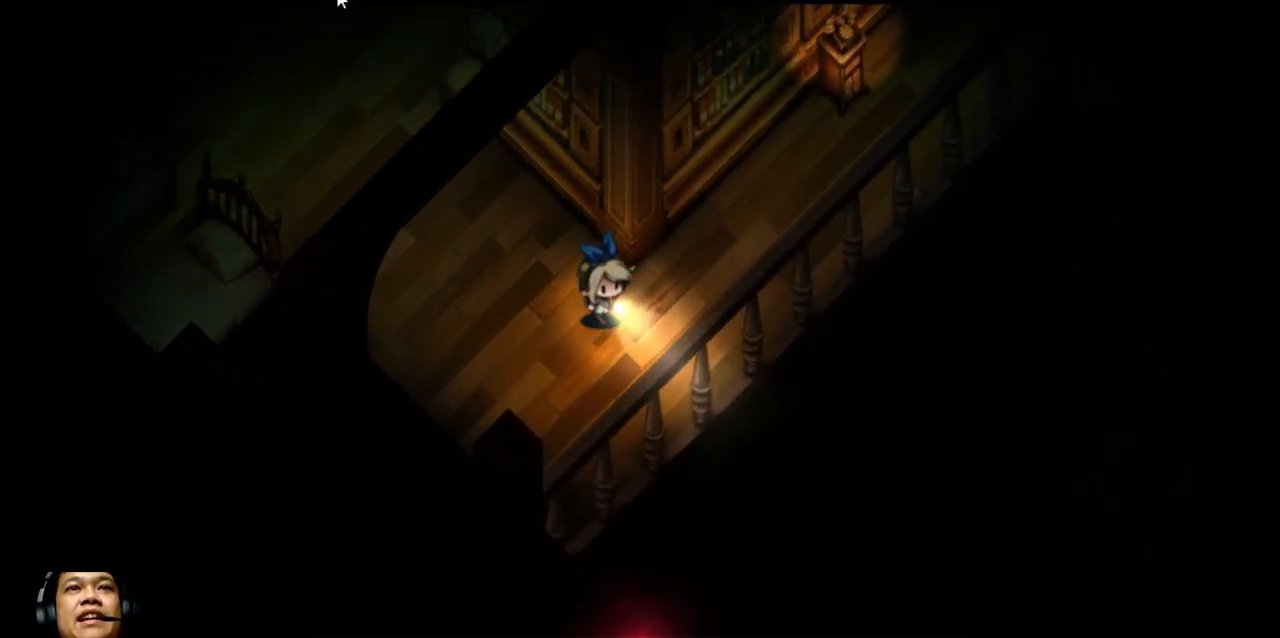
{"keys": ["e", "right", "up"], "events": [[367, "down", "up"], [500, "up", "down"]]}
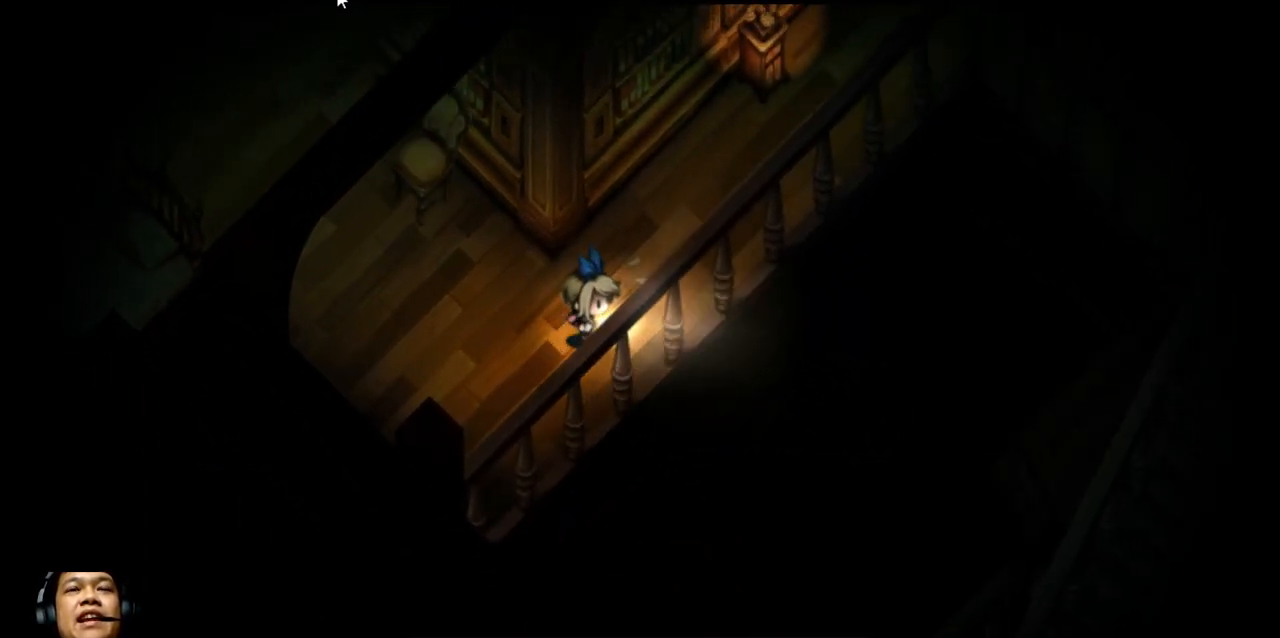
{"keys": [], "events": [[67, "e", "up"], [100, "left", "down"], [100, "right", "up"], [200, "left", "up"], [200, "up", "up"]]}
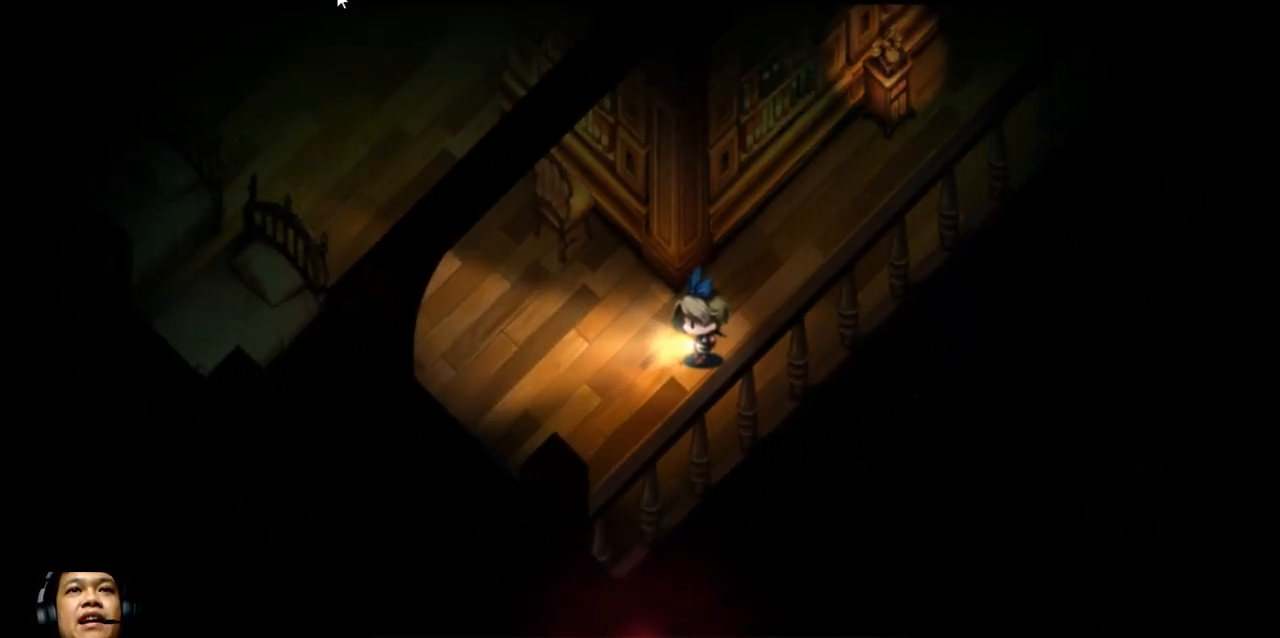
{"keys": [], "events": [[233, "up", "down"], [267, "left", "down"], [367, "left", "up"], [367, "up", "up"]]}
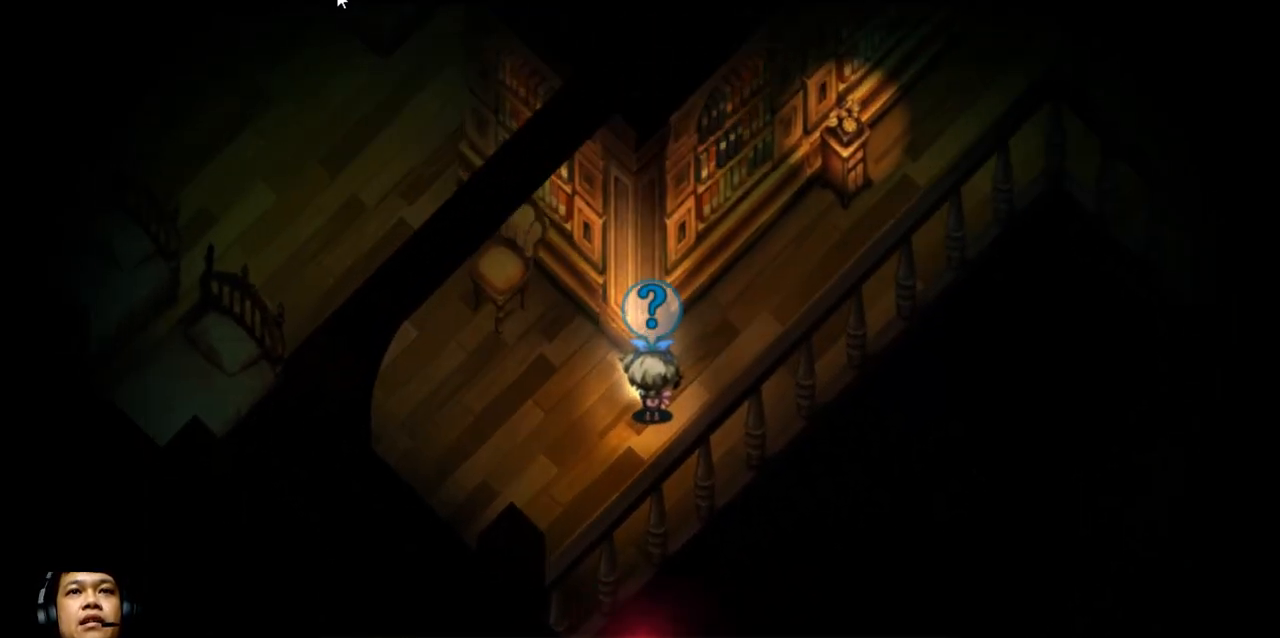
{"keys": [], "events": [[233, "left", "down"], [300, "left", "up"]]}